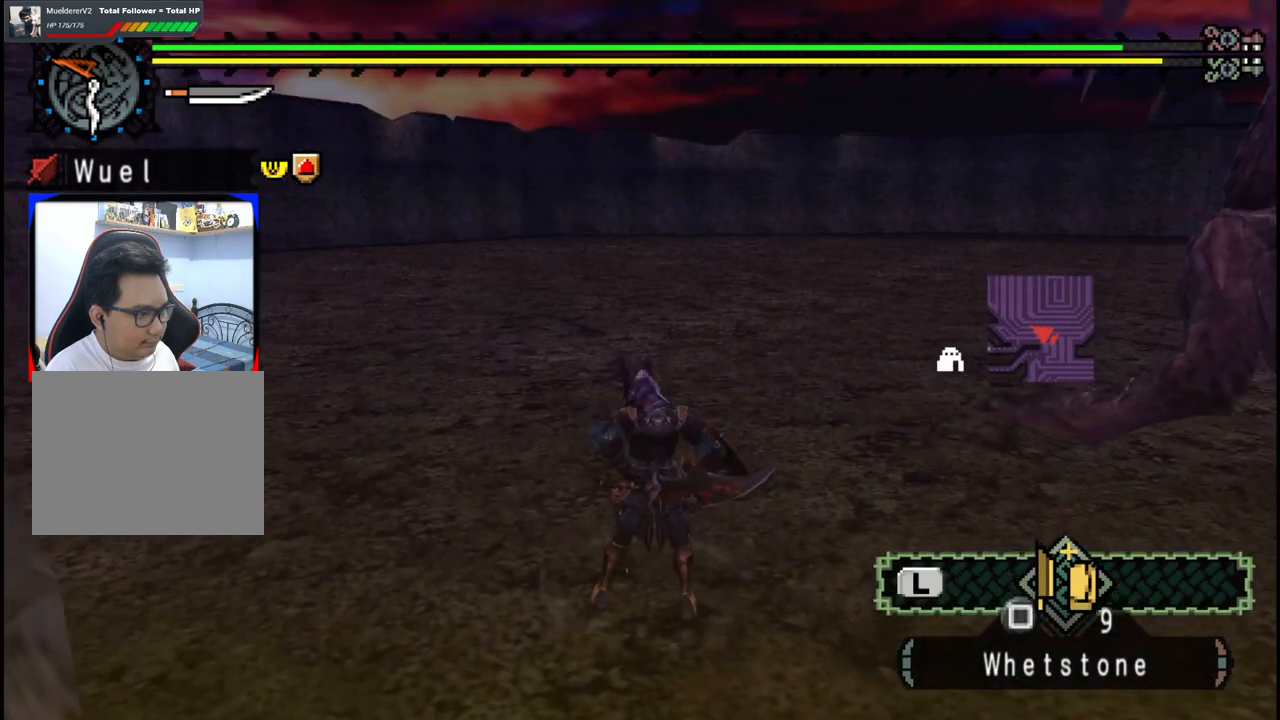
Gameplay with a controller (Xbox layout); each line is a JSON object with the inputs held at the frame after it. "events" lists button and stick changes between this image and that frame as [ms after this image, input, new state], when the widget could be followed in between. Not read: L2 L3 R2 R3 Y.
{"buttons": [], "left_stick": "center", "right_stick": "center", "events": [[33, "left_stick", "center"], [50, "right_stick", "right"], [367, "right_stick", "center"]]}
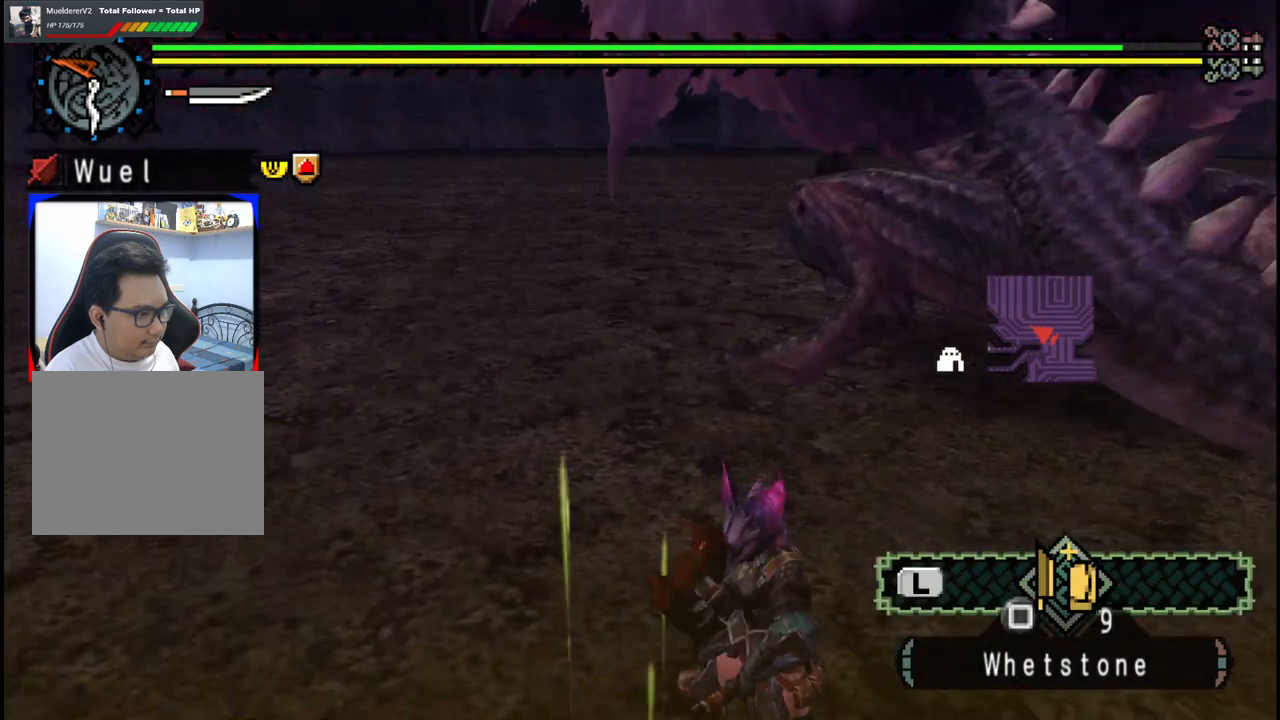
{"buttons": [], "left_stick": "center", "right_stick": "center", "events": [[250, "right_stick", "right"], [433, "right_stick", "center"]]}
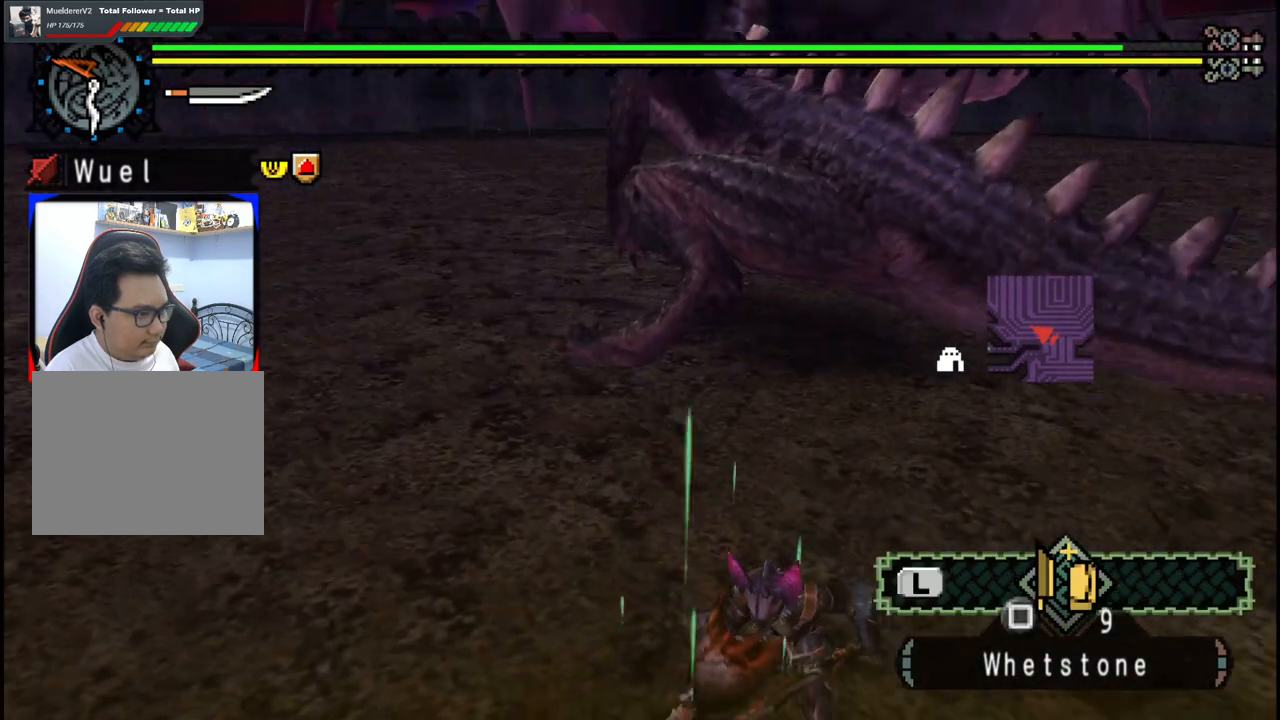
{"buttons": [], "left_stick": "center", "right_stick": "center", "events": []}
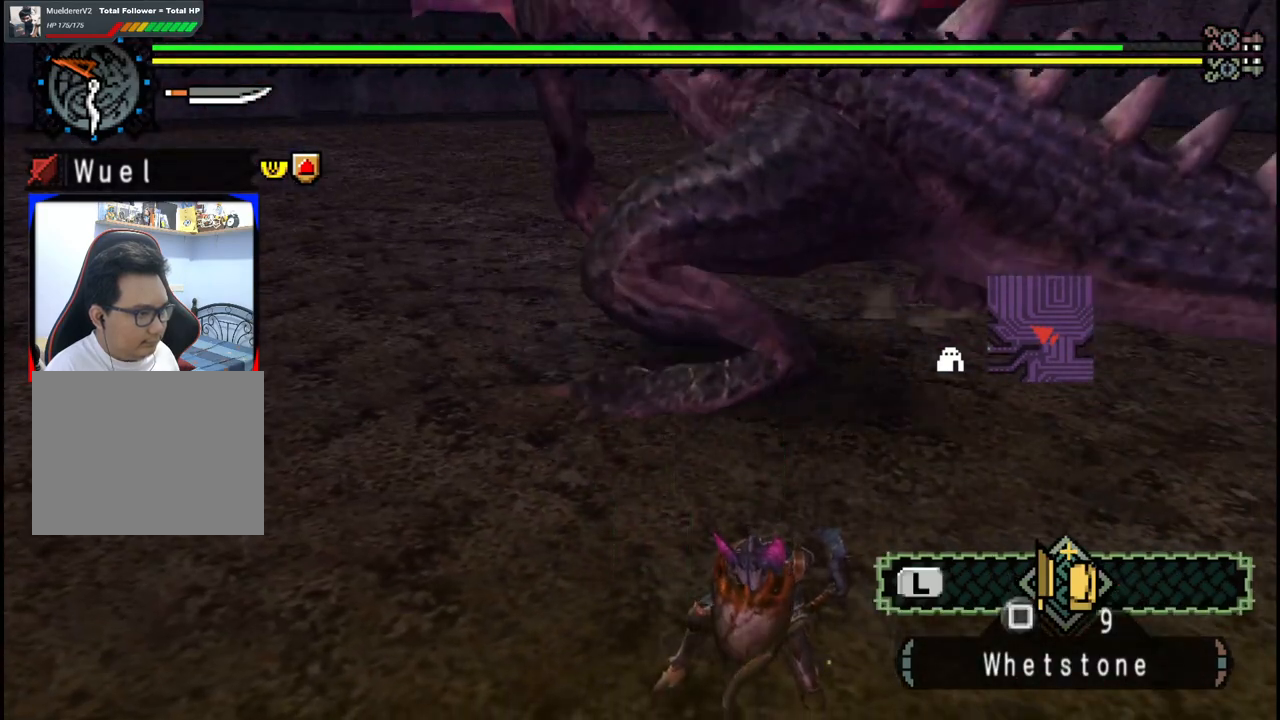
{"buttons": [], "left_stick": "center", "right_stick": "center", "events": []}
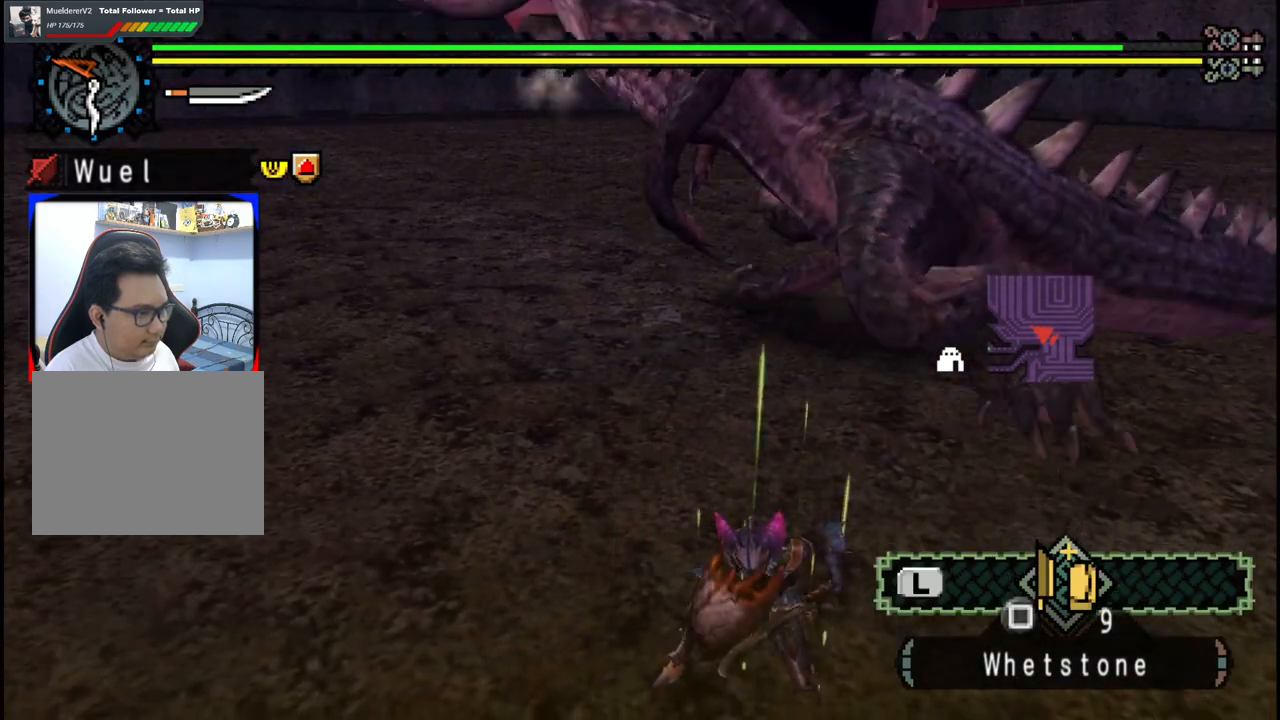
{"buttons": [], "left_stick": "down-left", "right_stick": "right", "events": [[133, "right_stick", "right"], [317, "right_stick", "center"], [350, "left_stick", "down-left"], [467, "right_stick", "right"]]}
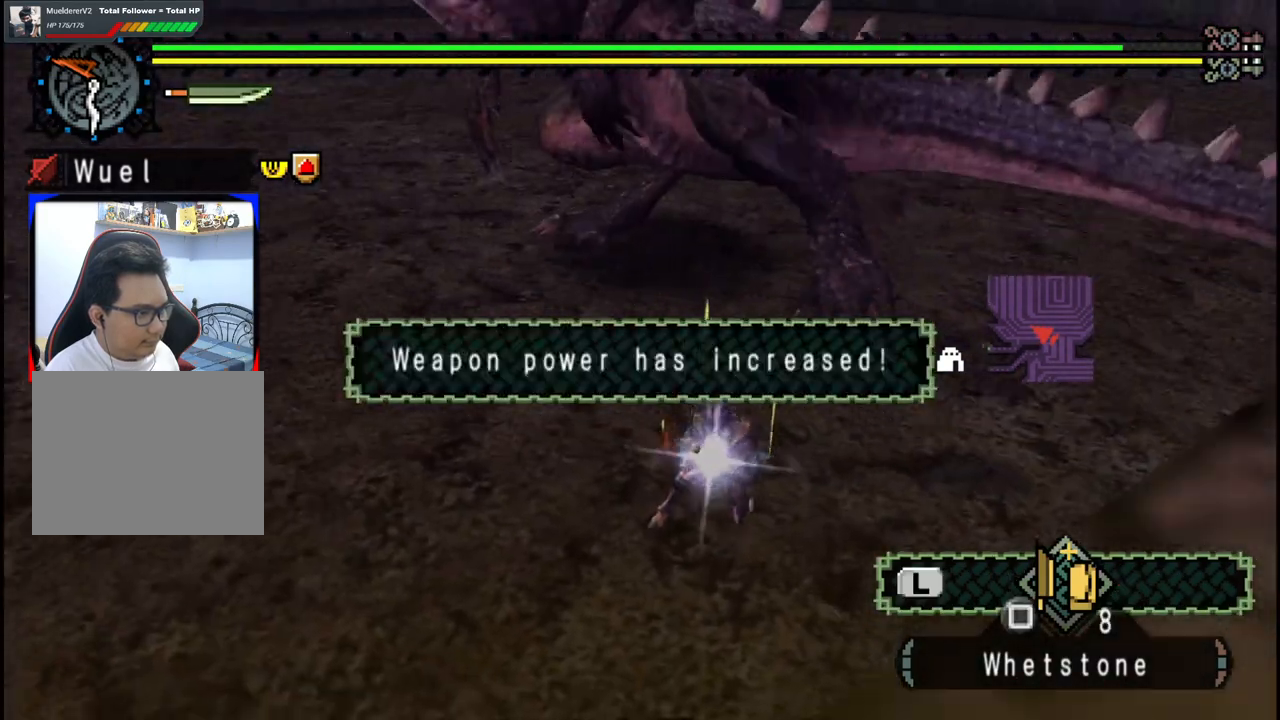
{"buttons": [], "left_stick": "down-left", "right_stick": "right", "events": [[200, "right_stick", "center"], [317, "right_stick", "right"]]}
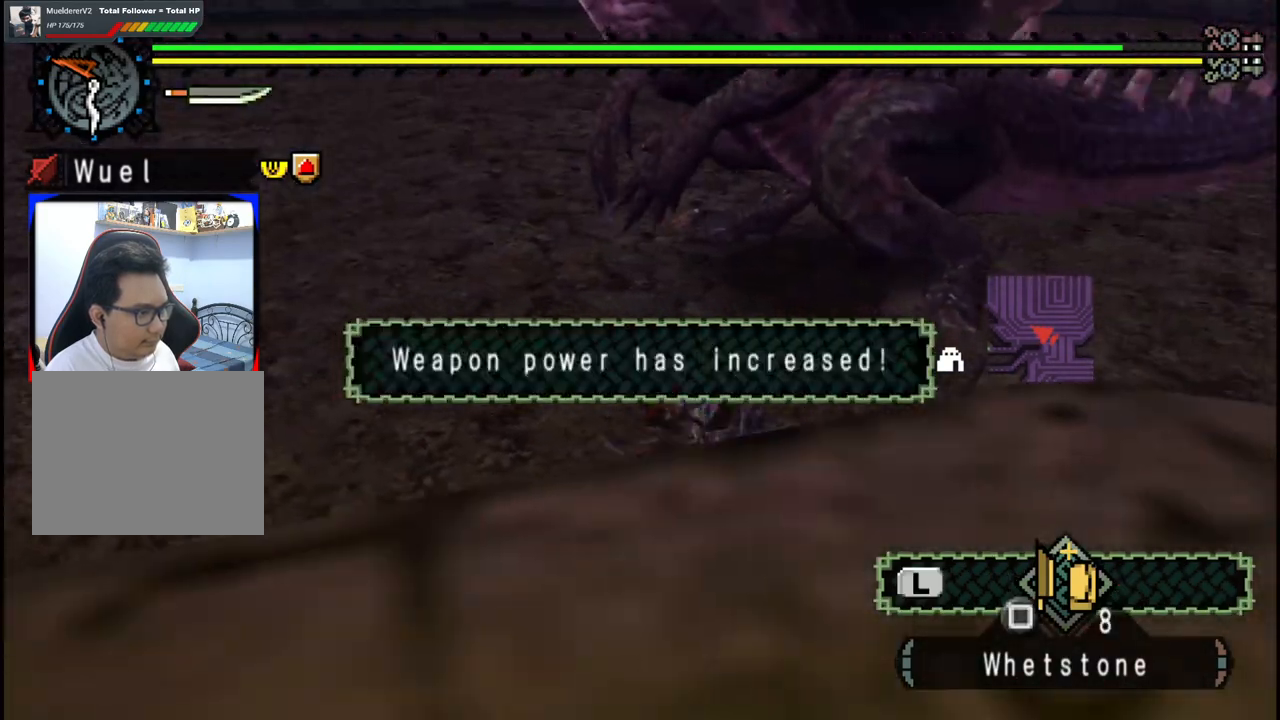
{"buttons": ["R1"], "left_stick": "down-left", "right_stick": "right", "events": [[17, "right_stick", "center"], [183, "right_stick", "right"], [417, "R1", "down"]]}